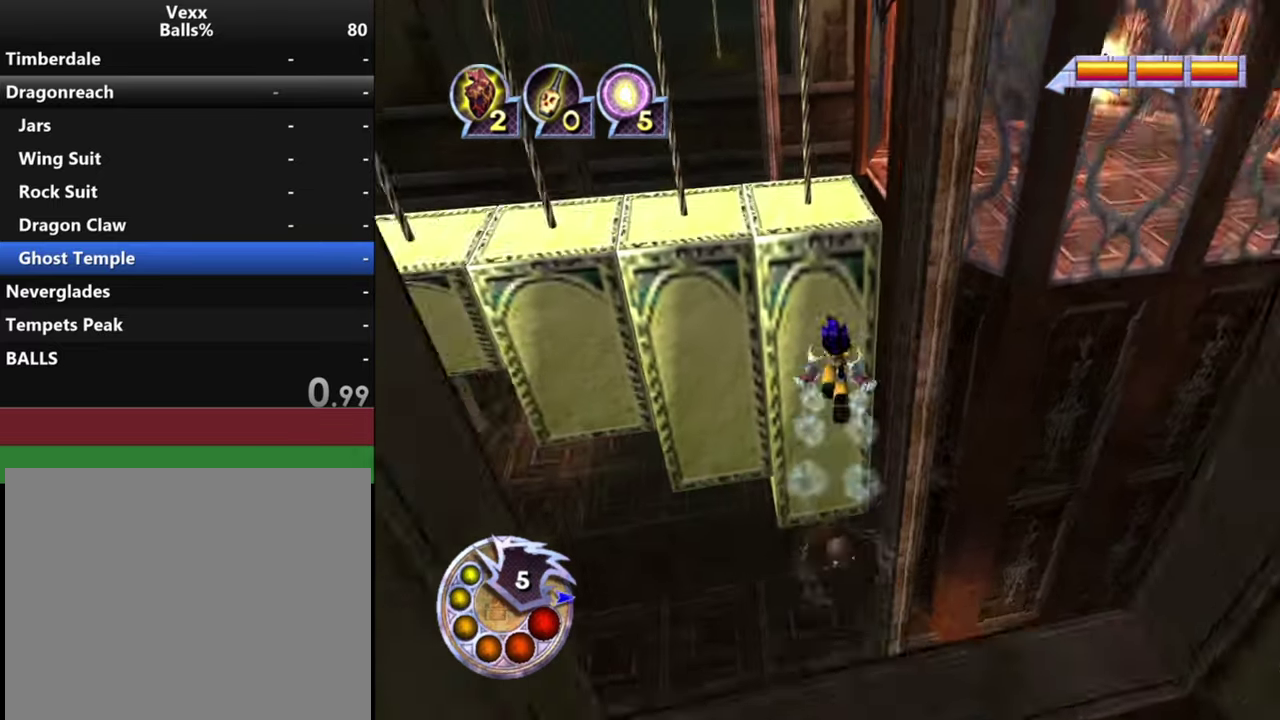
Gameplay with a controller (PlayStation layout); each line is a JSON object with the inputs held at the frame after it (dt_ms = milliseconds from this image to that frame). "events" lists button and stick changes between this image and that frame as [ms after this image, input, new state], when the widget could be followed in between.
{"dt_ms": 700, "buttons": ["L1"], "left_stick": "up", "right_stick": "center", "events": [[67, "left_stick", "up-left"], [100, "L1", "up"], [133, "R1", "up"], [333, "left_stick", "up"], [533, "right_stick", "center"], [600, "L1", "down"]]}
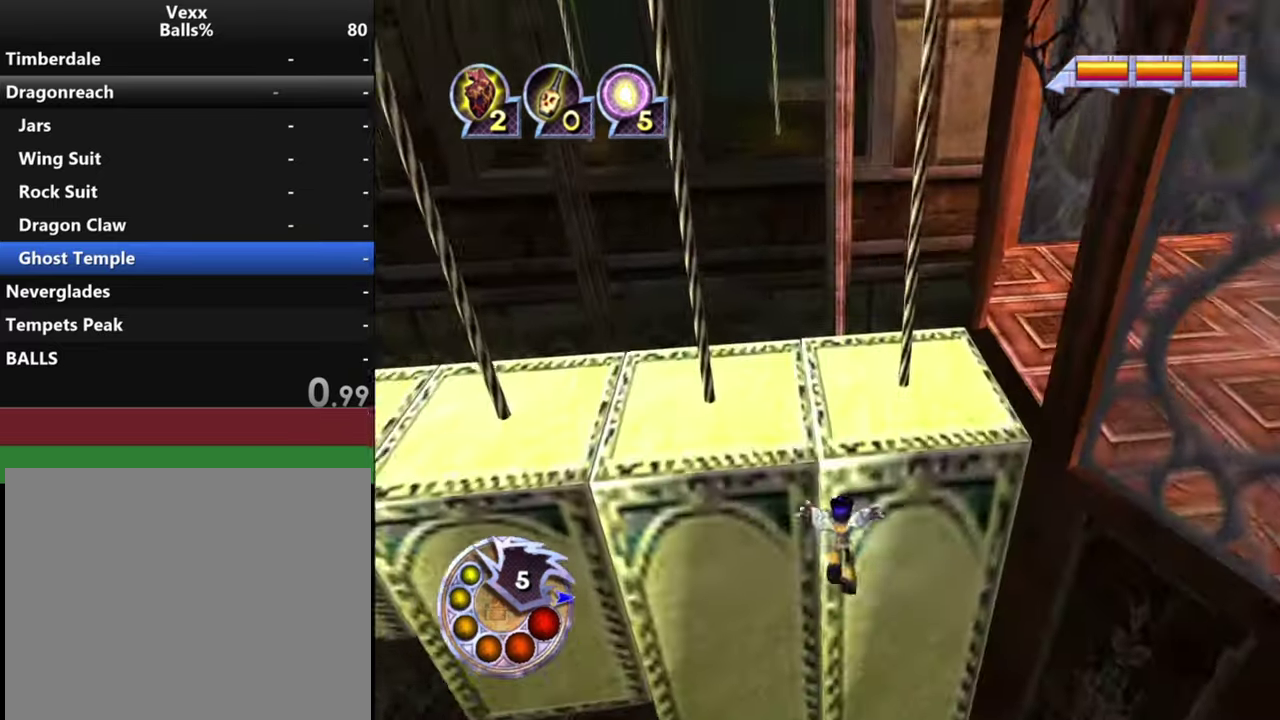
{"dt_ms": 300, "buttons": ["L1"], "left_stick": "up", "right_stick": "center", "events": []}
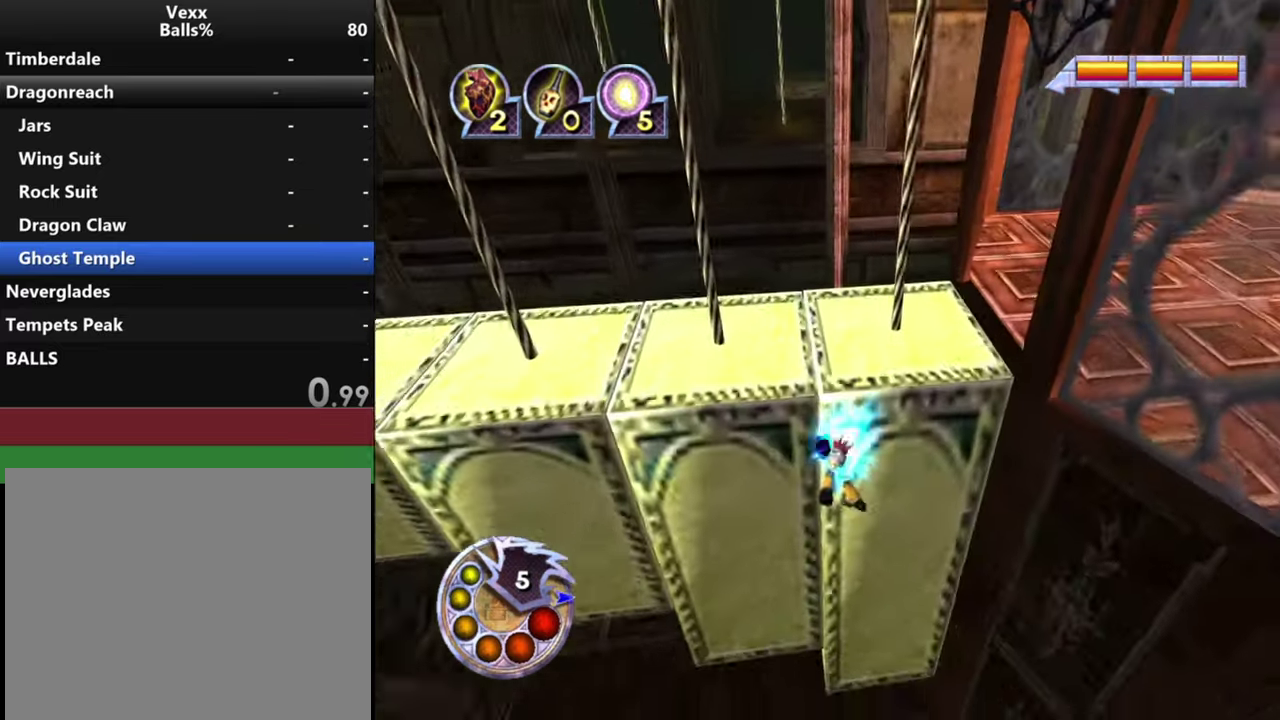
{"dt_ms": 700, "buttons": ["L2"], "left_stick": "up", "right_stick": "center", "events": [[467, "L1", "up"], [600, "L2", "down"]]}
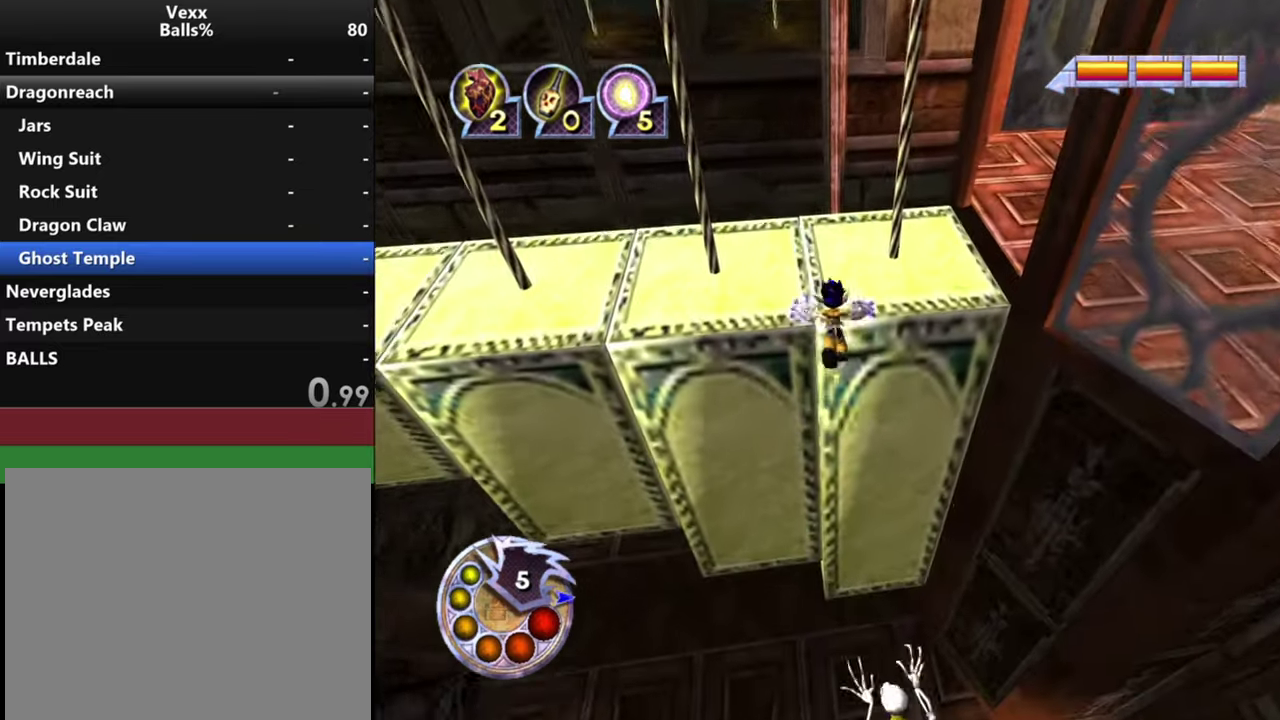
{"dt_ms": 300, "buttons": [], "left_stick": "up", "right_stick": "down-right", "events": [[100, "right_stick", "down-right"], [133, "L2", "up"]]}
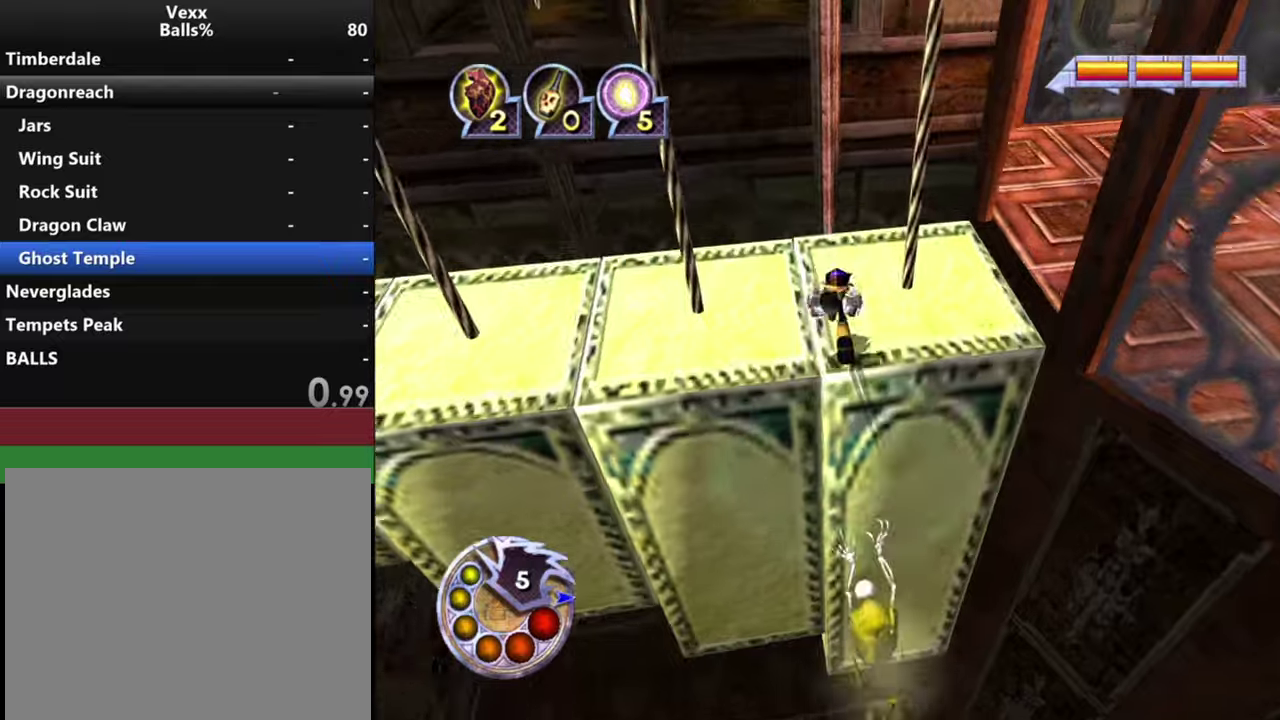
{"dt_ms": 400, "buttons": [], "left_stick": "center", "right_stick": "down-right", "events": [[266, "left_stick", "center"]]}
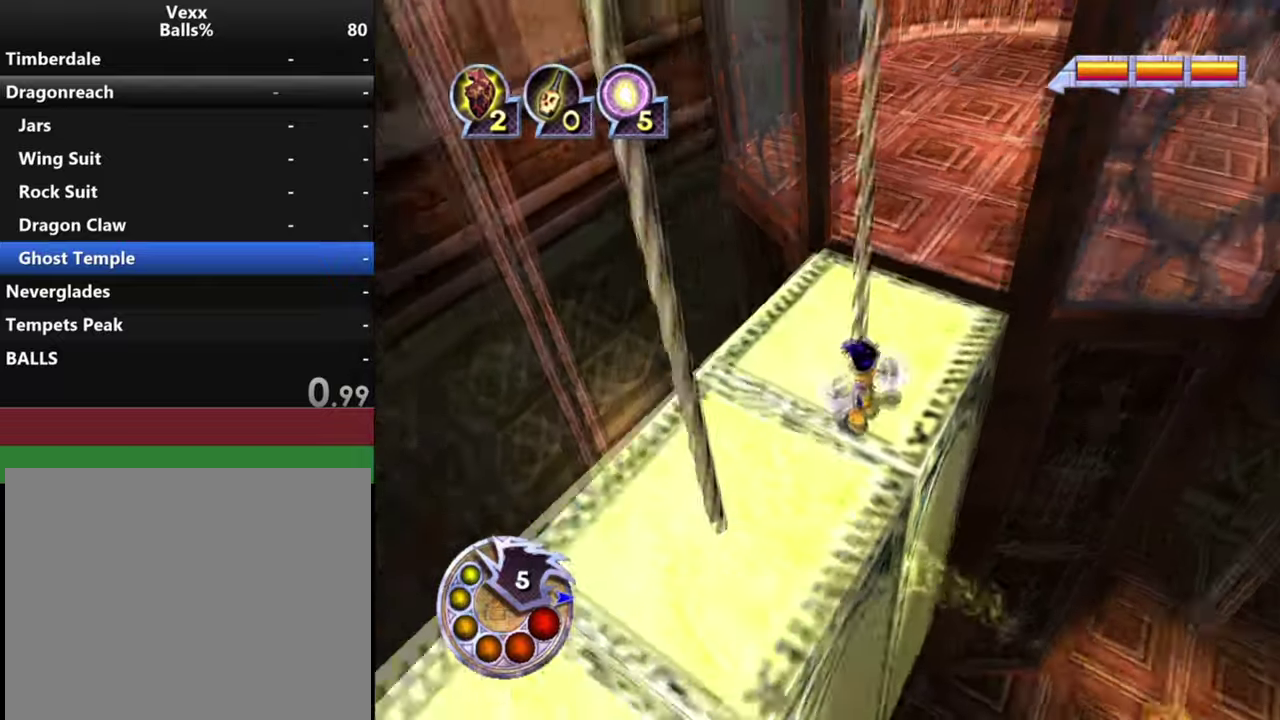
{"dt_ms": 800, "buttons": [], "left_stick": "right", "right_stick": "center", "events": [[66, "right_stick", "center"], [133, "right_stick", "right"], [200, "left_stick", "right"], [333, "left_stick", "center"], [500, "right_stick", "center"], [733, "left_stick", "down-right"], [800, "left_stick", "right"]]}
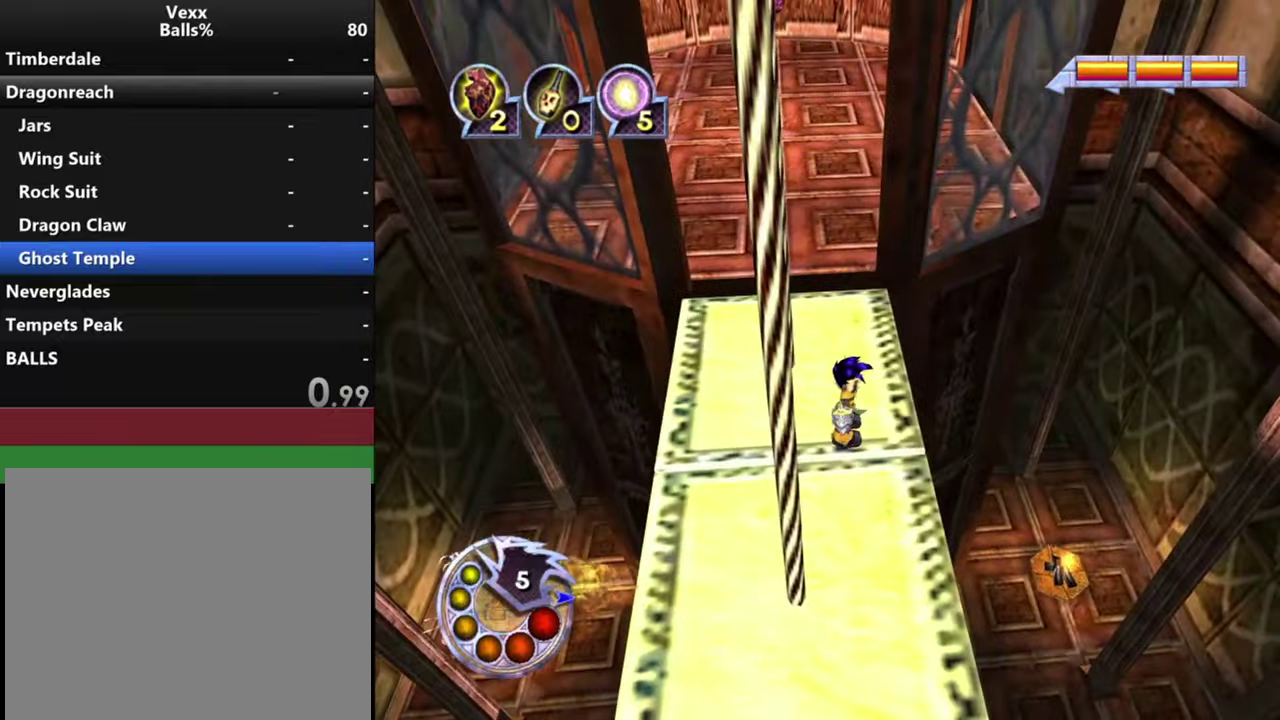
{"dt_ms": 300, "buttons": [], "left_stick": "up-right", "right_stick": "left", "events": [[66, "left_stick", "center"], [133, "left_stick", "up-right"], [300, "right_stick", "left"]]}
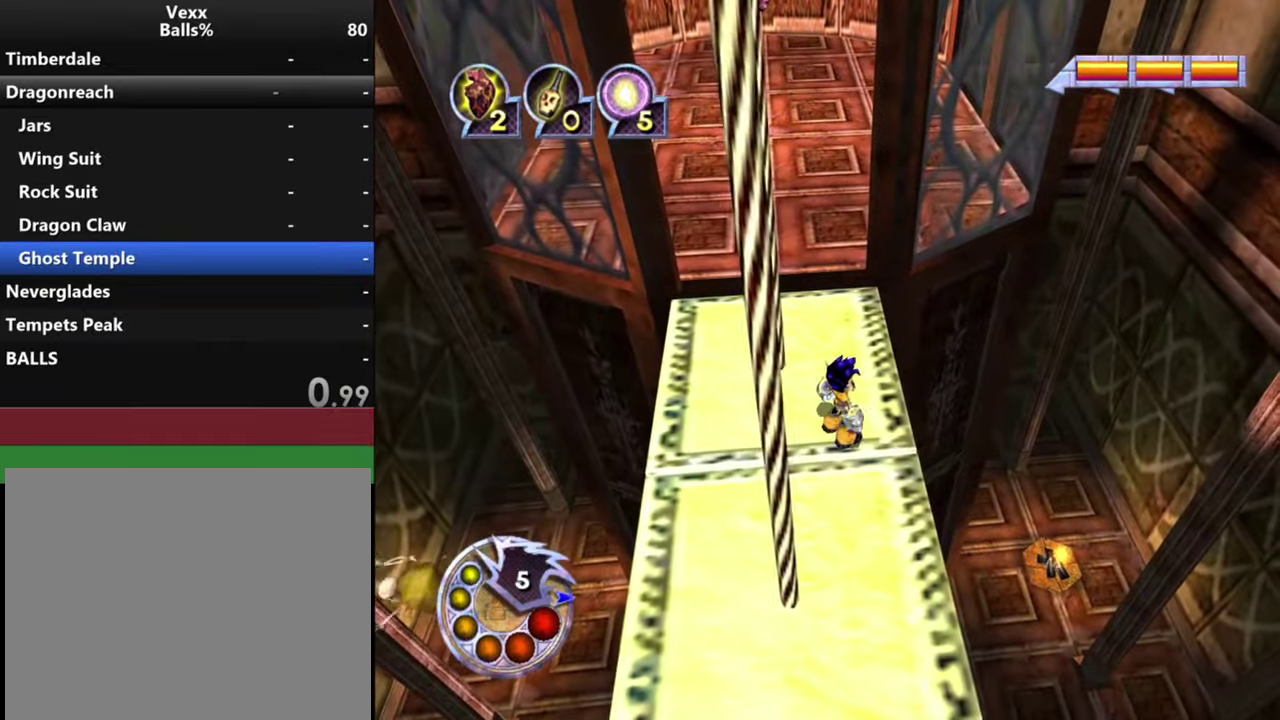
{"dt_ms": 500, "buttons": [], "left_stick": "up-right", "right_stick": "center", "events": [[333, "right_stick", "center"]]}
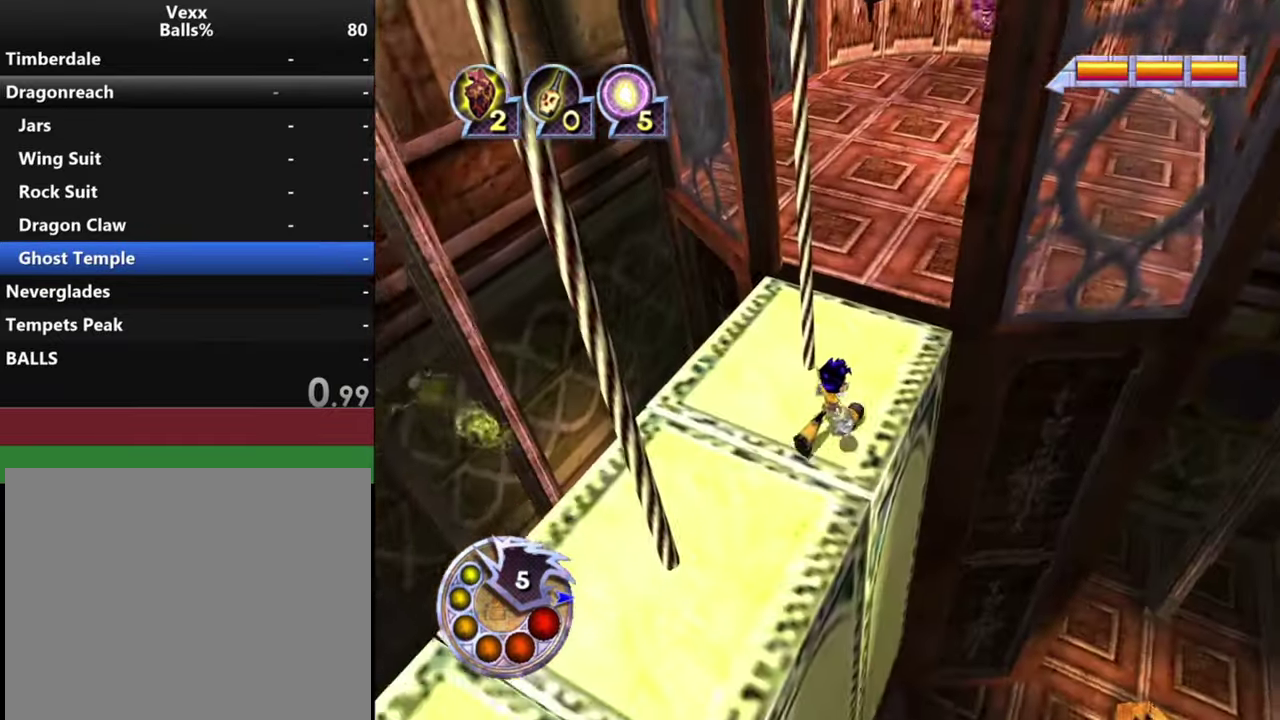
{"dt_ms": 400, "buttons": [], "left_stick": "up", "right_stick": "center", "events": [[333, "left_stick", "up"]]}
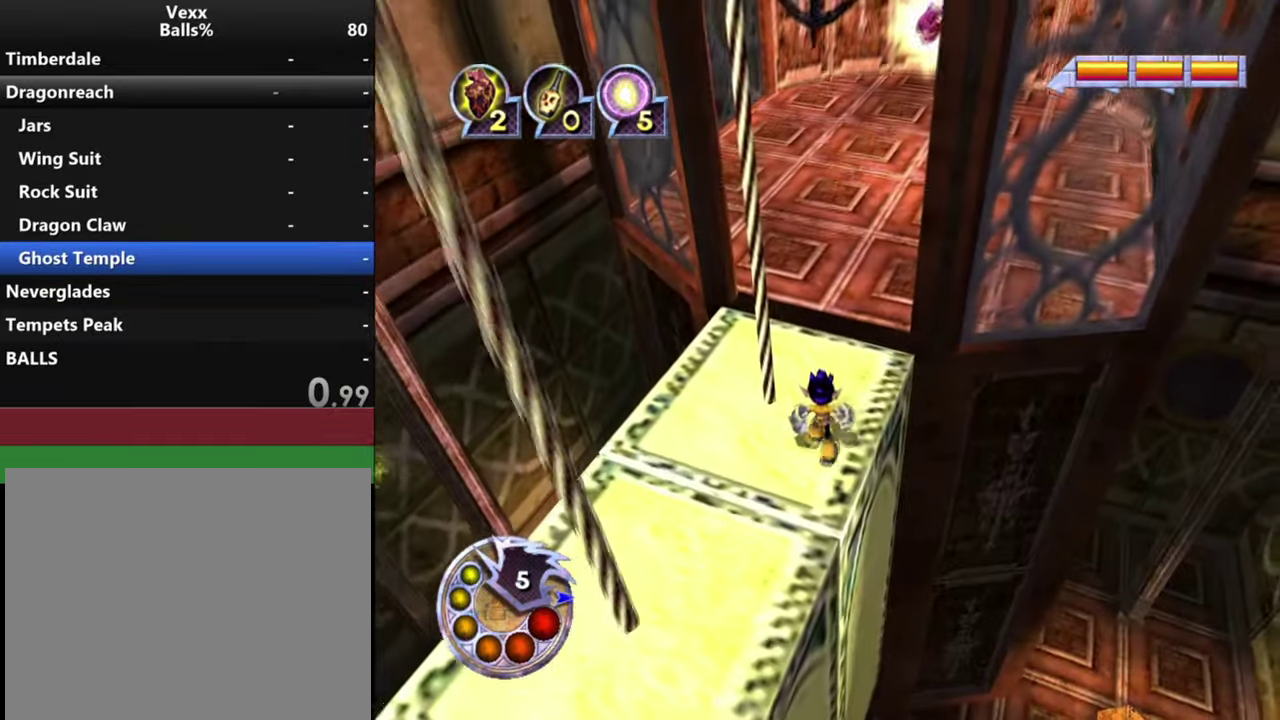
{"dt_ms": 600, "buttons": [], "left_stick": "center", "right_stick": "center", "events": [[66, "left_stick", "center"], [166, "left_stick", "up"], [233, "left_stick", "up-right"], [533, "left_stick", "center"]]}
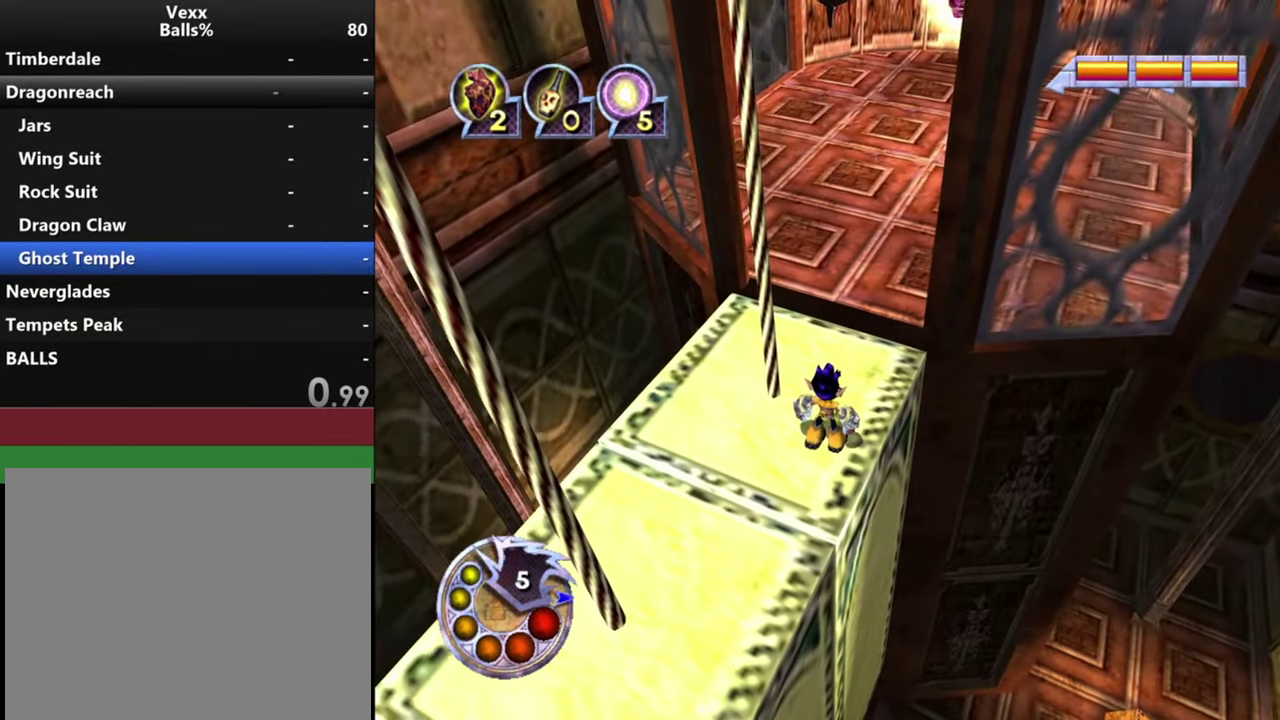
{"dt_ms": 700, "buttons": [], "left_stick": "down-left", "right_stick": "center", "events": [[166, "right_stick", "left"], [366, "right_stick", "center"], [533, "left_stick", "down-left"]]}
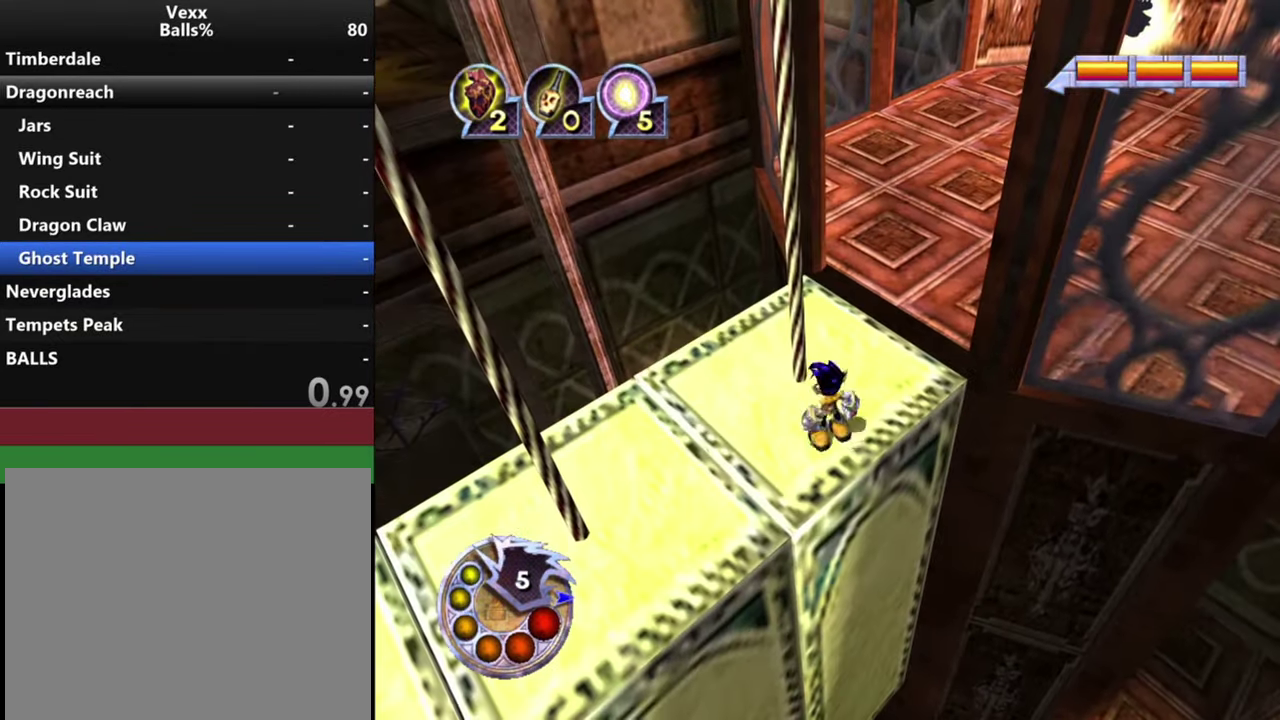
{"dt_ms": 300, "buttons": [], "left_stick": "down-left", "right_stick": "right", "events": [[300, "right_stick", "right"]]}
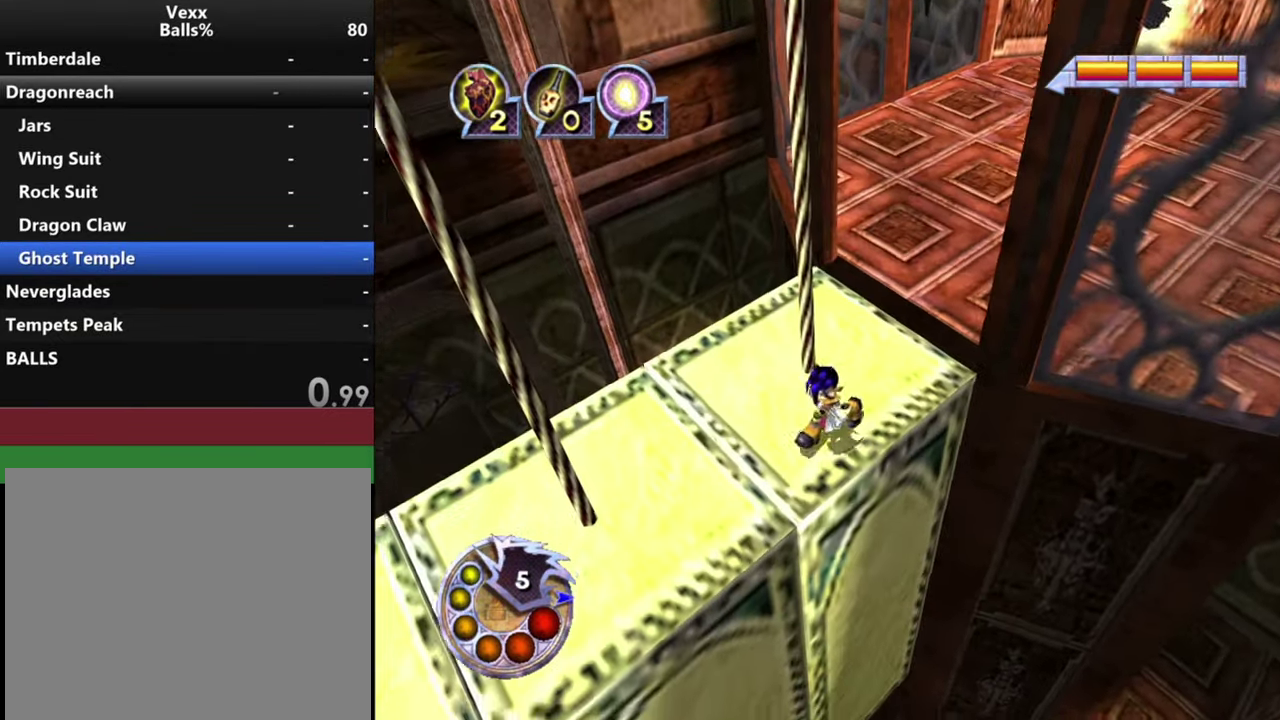
{"dt_ms": 300, "buttons": [], "left_stick": "center", "right_stick": "right", "events": [[200, "left_stick", "left"], [266, "left_stick", "center"]]}
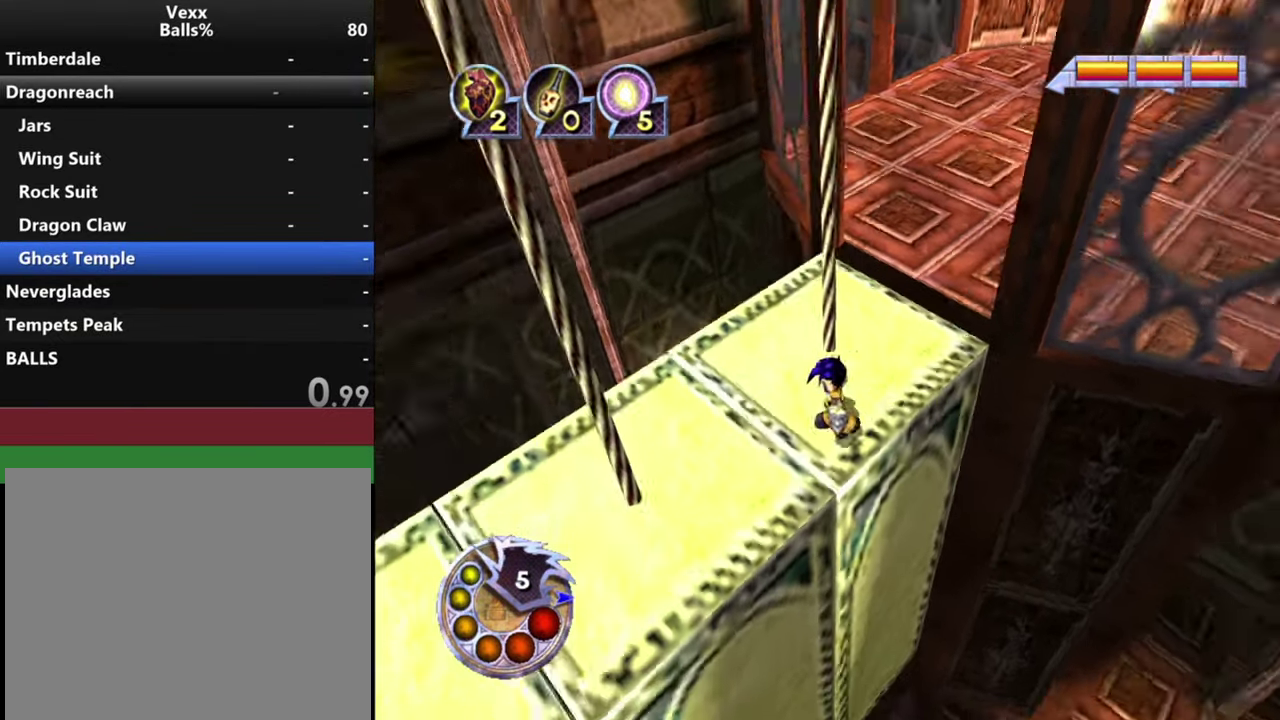
{"dt_ms": 700, "buttons": [], "left_stick": "up", "right_stick": "center", "events": [[200, "right_stick", "center"], [700, "left_stick", "up"]]}
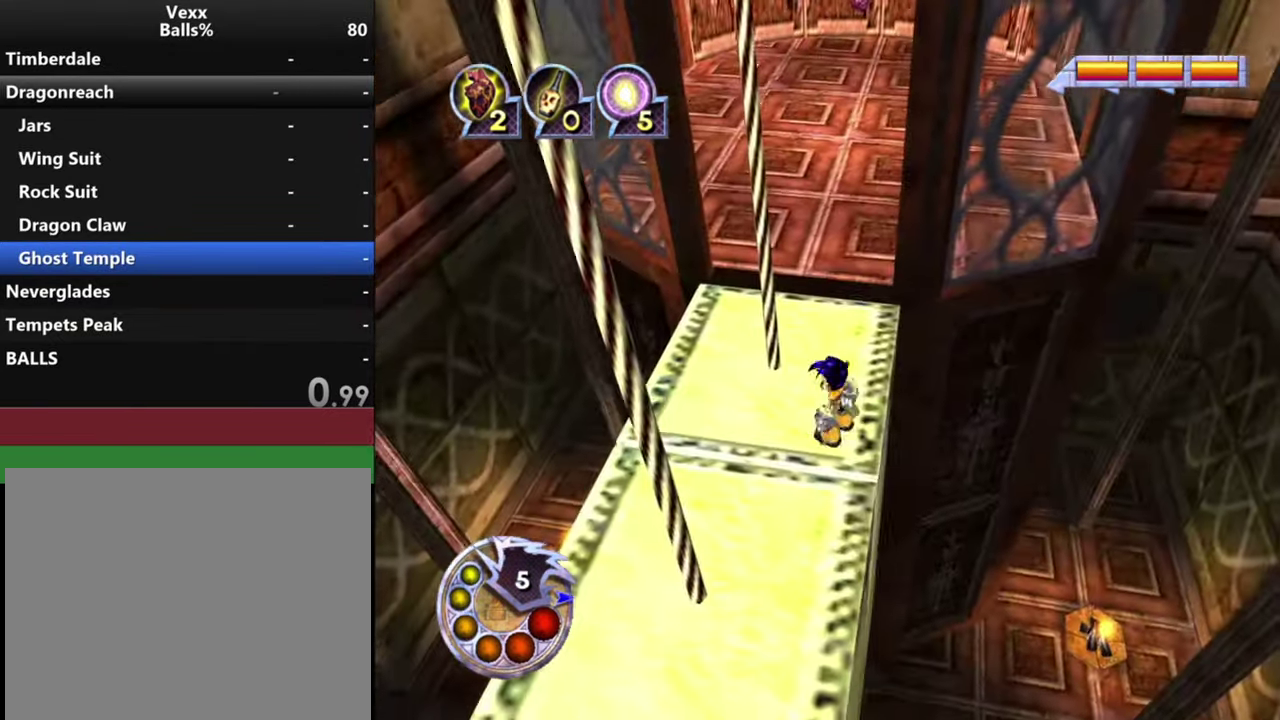
{"dt_ms": 700, "buttons": [], "left_stick": "center", "right_stick": "center", "events": [[434, "R1", "down"], [434, "left_stick", "center"], [634, "R1", "up"]]}
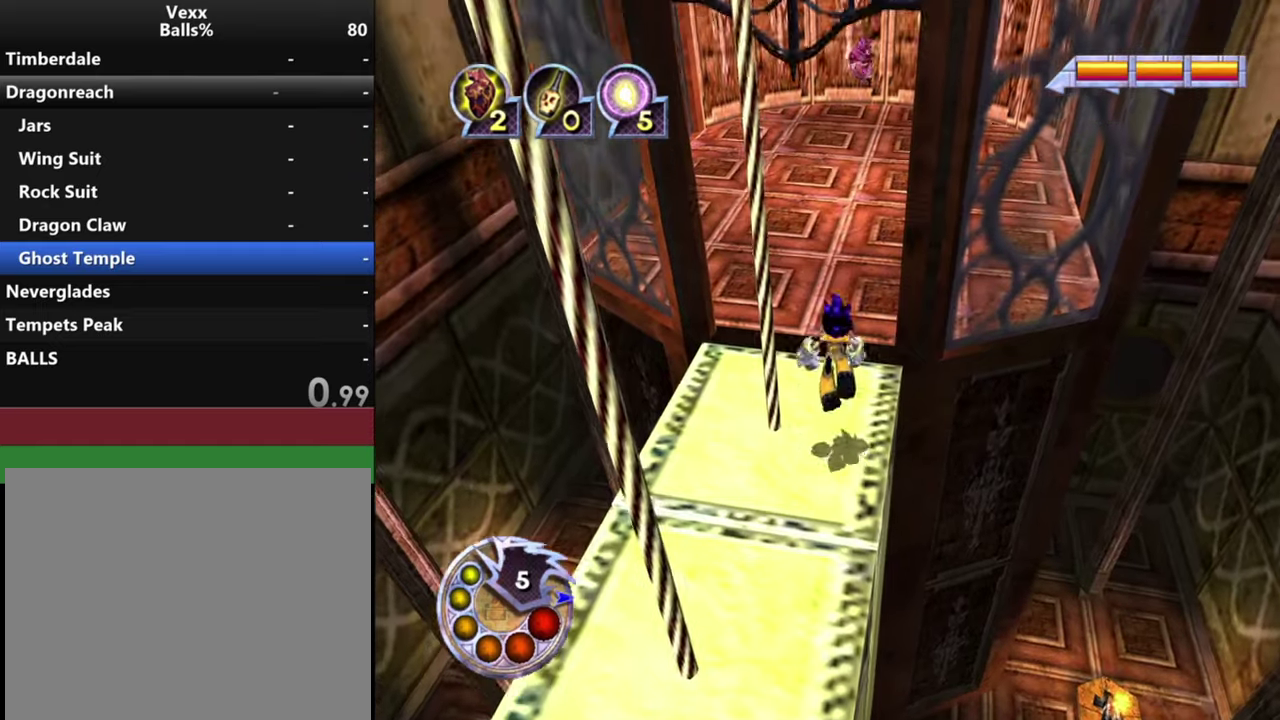
{"dt_ms": 300, "buttons": [], "left_stick": "up", "right_stick": "up", "events": [[234, "right_stick", "up"], [267, "left_stick", "up"]]}
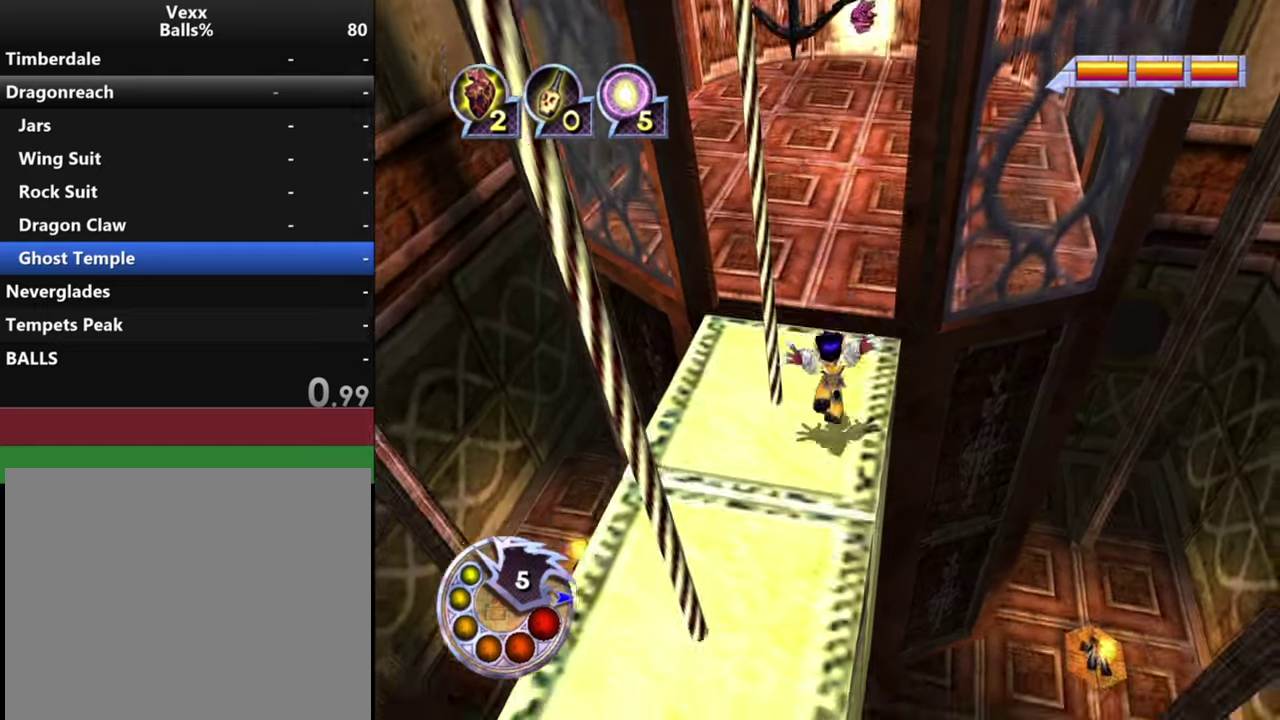
{"dt_ms": 700, "buttons": [], "left_stick": "up", "right_stick": "left", "events": [[200, "right_stick", "up-left"], [367, "right_stick", "center"], [534, "right_stick", "left"]]}
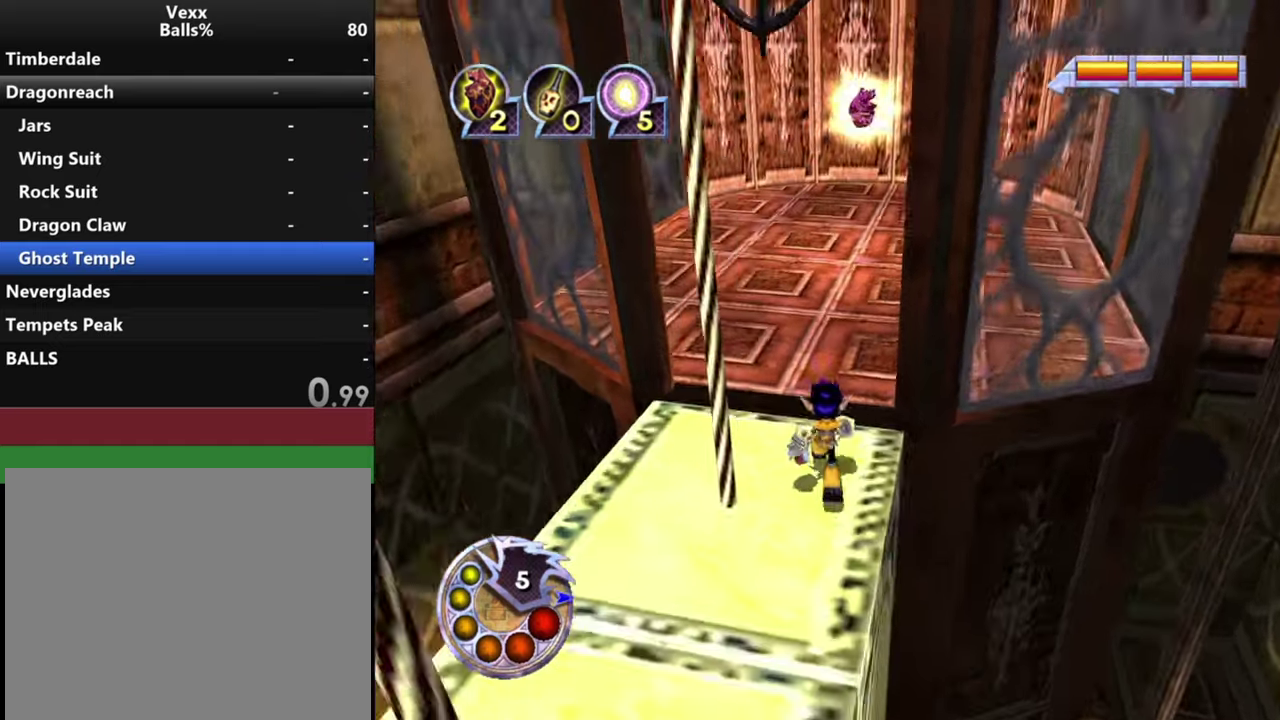
{"dt_ms": 300, "buttons": [], "left_stick": "center", "right_stick": "center", "events": [[167, "left_stick", "center"], [167, "right_stick", "center"]]}
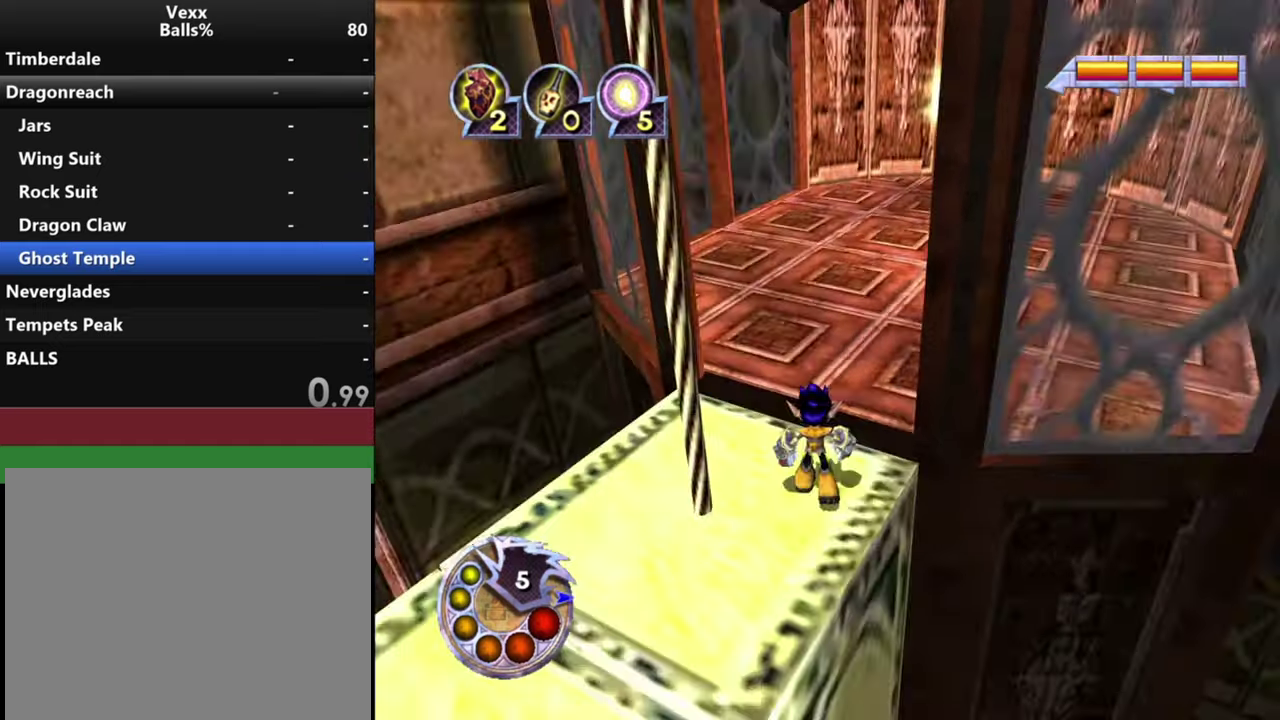
{"dt_ms": 300, "buttons": [], "left_stick": "down", "right_stick": "right", "events": [[34, "right_stick", "right"], [100, "left_stick", "down"]]}
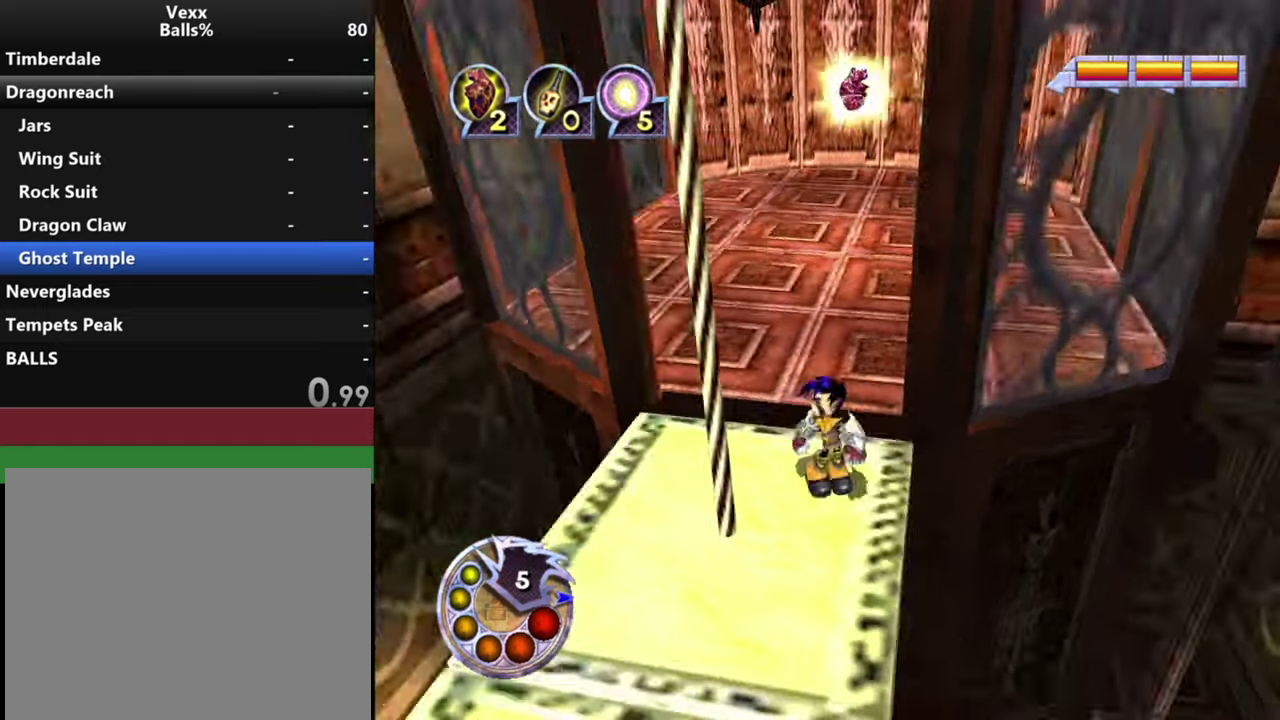
{"dt_ms": 700, "buttons": [], "left_stick": "center", "right_stick": "center", "events": [[500, "left_stick", "down-right"], [567, "left_stick", "center"], [634, "right_stick", "center"]]}
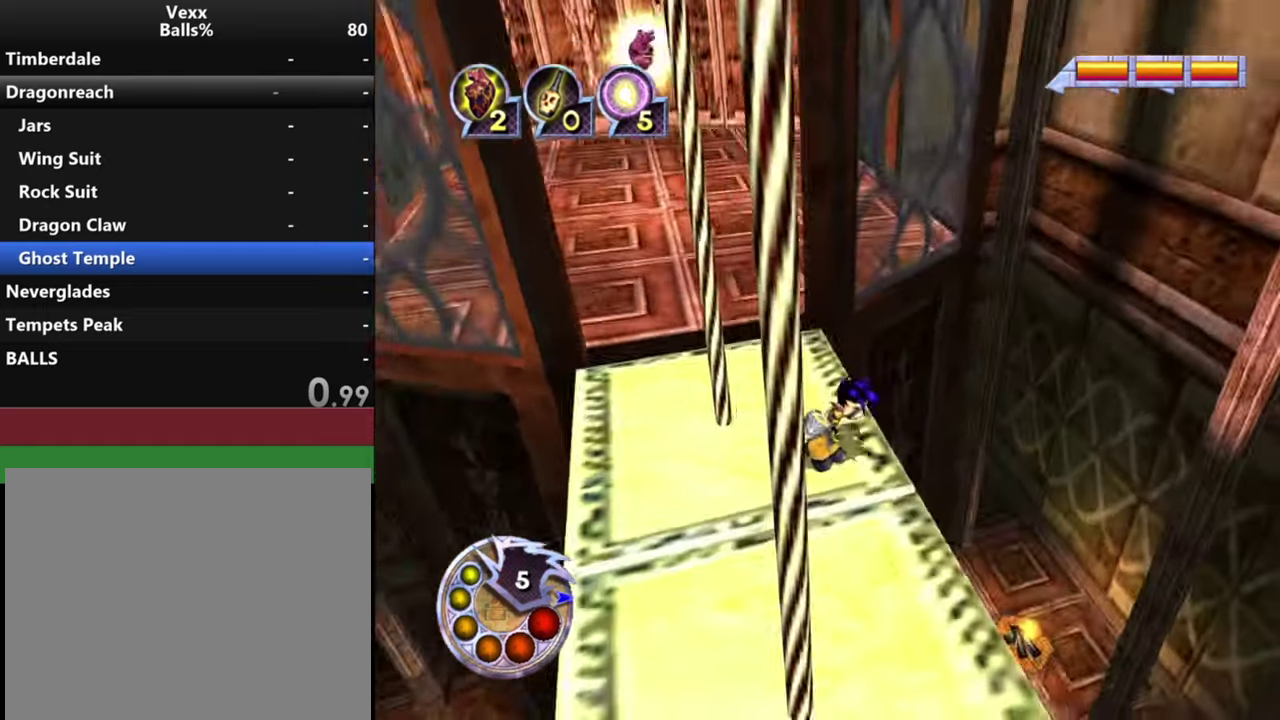
{"dt_ms": 400, "buttons": [], "left_stick": "center", "right_stick": "left", "events": [[234, "left_stick", "down-right"], [334, "left_stick", "center"], [367, "right_stick", "left"]]}
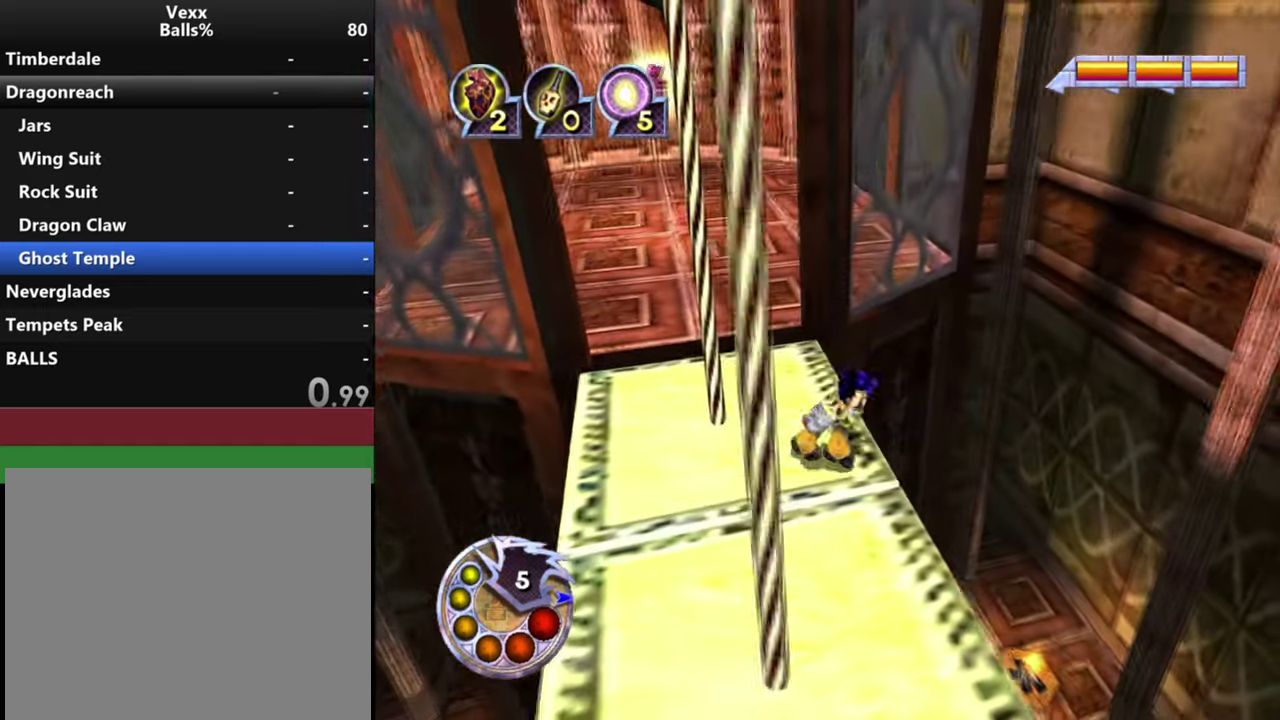
{"dt_ms": 600, "buttons": [], "left_stick": "center", "right_stick": "center", "events": [[34, "left_stick", "up"], [200, "right_stick", "center"], [467, "left_stick", "up-right"], [600, "left_stick", "center"]]}
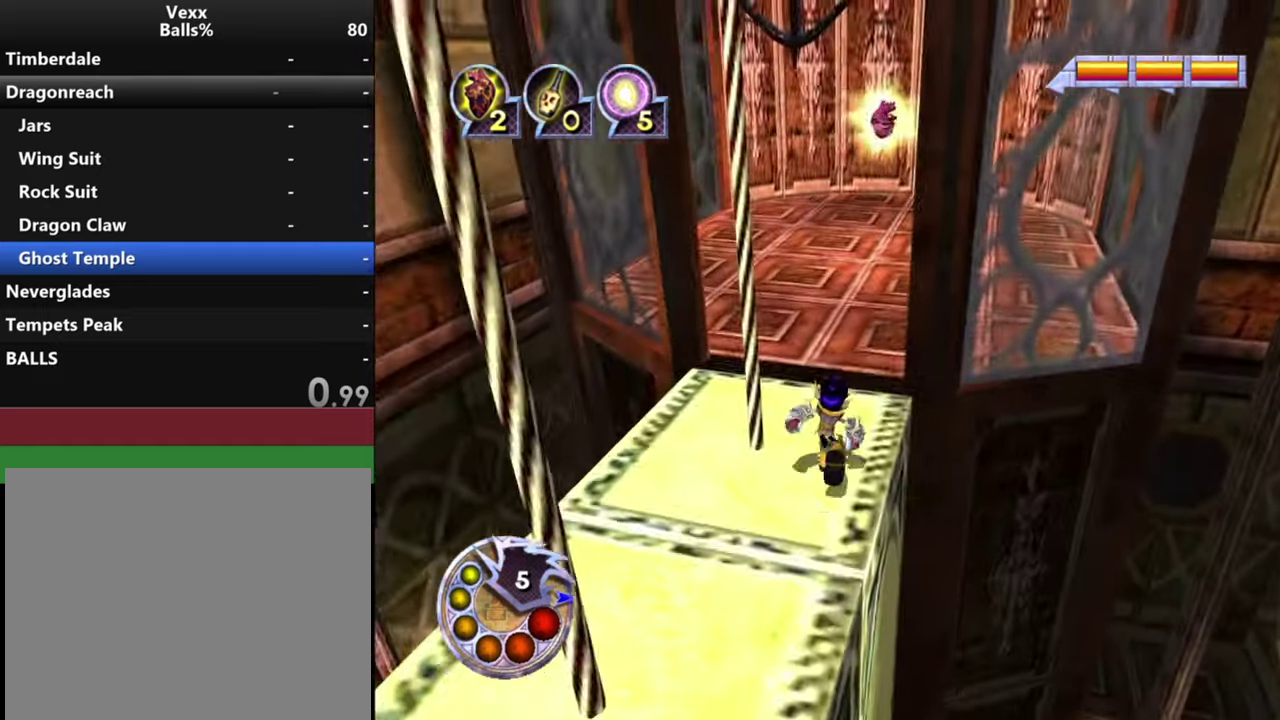
{"dt_ms": 400, "buttons": [], "left_stick": "down", "right_stick": "right", "events": [[34, "right_stick", "down-right"], [167, "right_stick", "right"], [367, "left_stick", "down"]]}
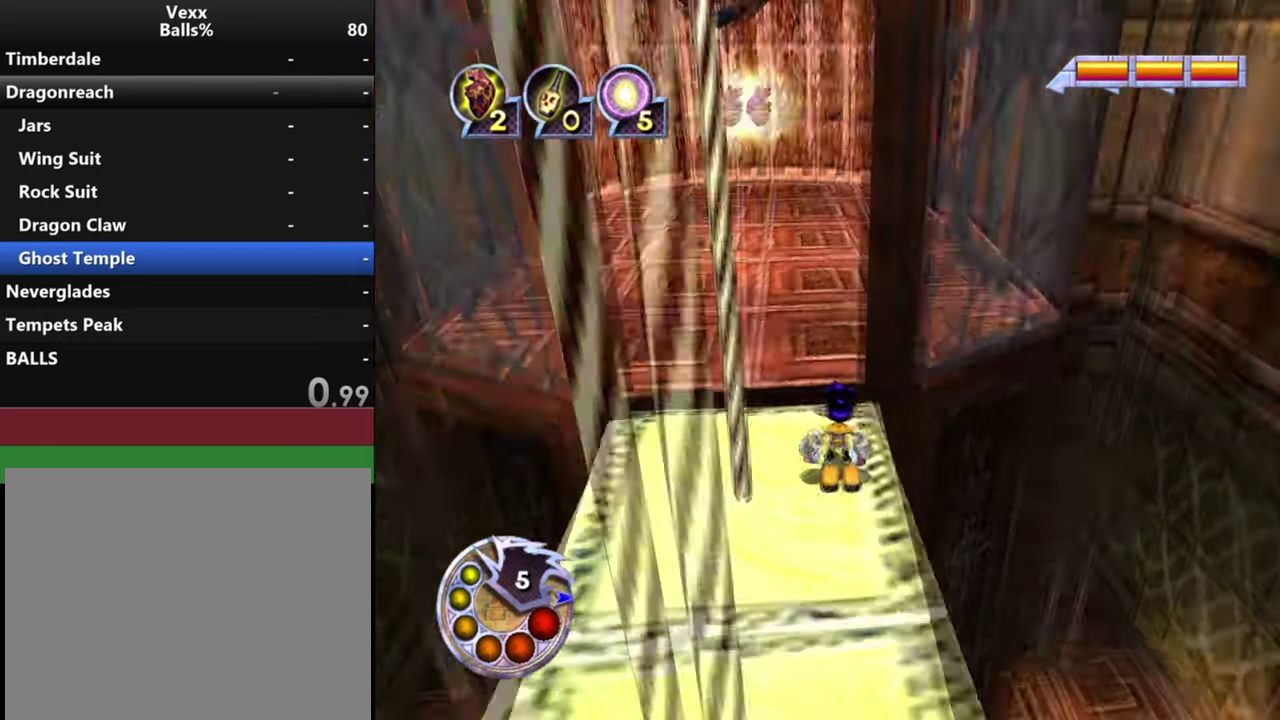
{"dt_ms": 600, "buttons": [], "left_stick": "up", "right_stick": "down-right", "events": [[367, "left_stick", "up"], [367, "right_stick", "down-right"]]}
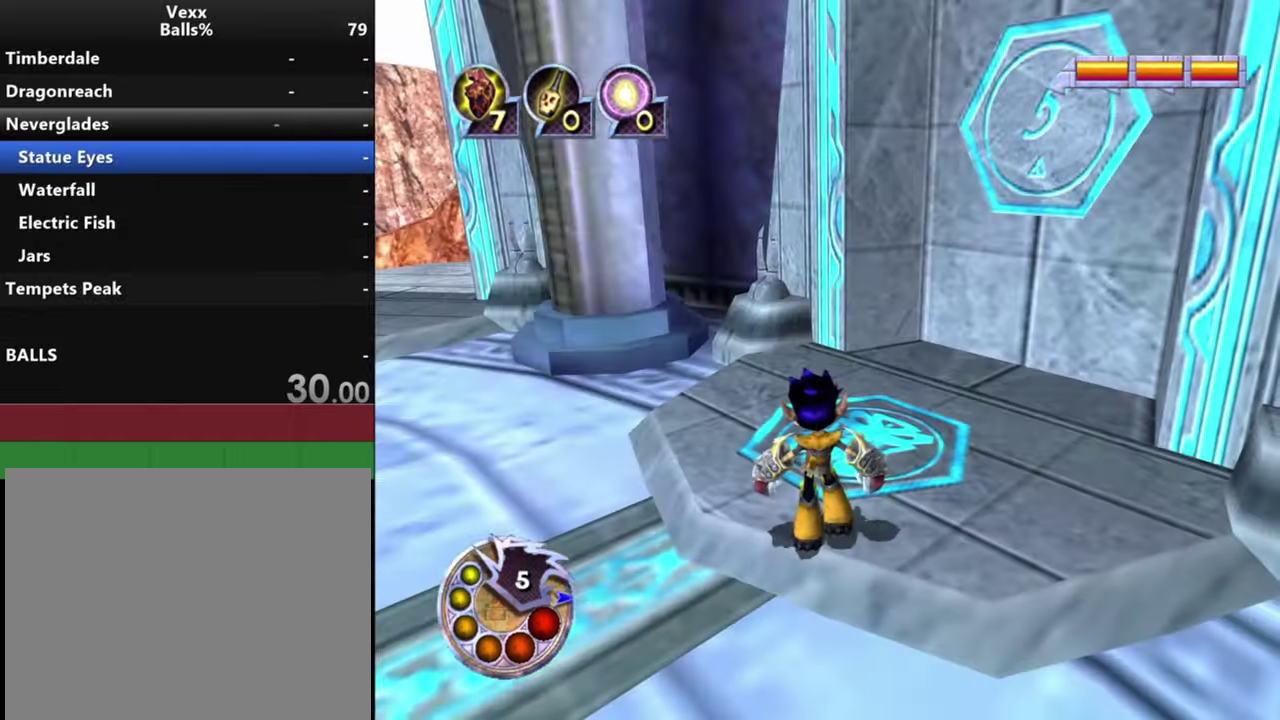
{"dt_ms": 500, "buttons": [], "left_stick": "up", "right_stick": "center", "events": [[434, "right_stick", "center"]]}
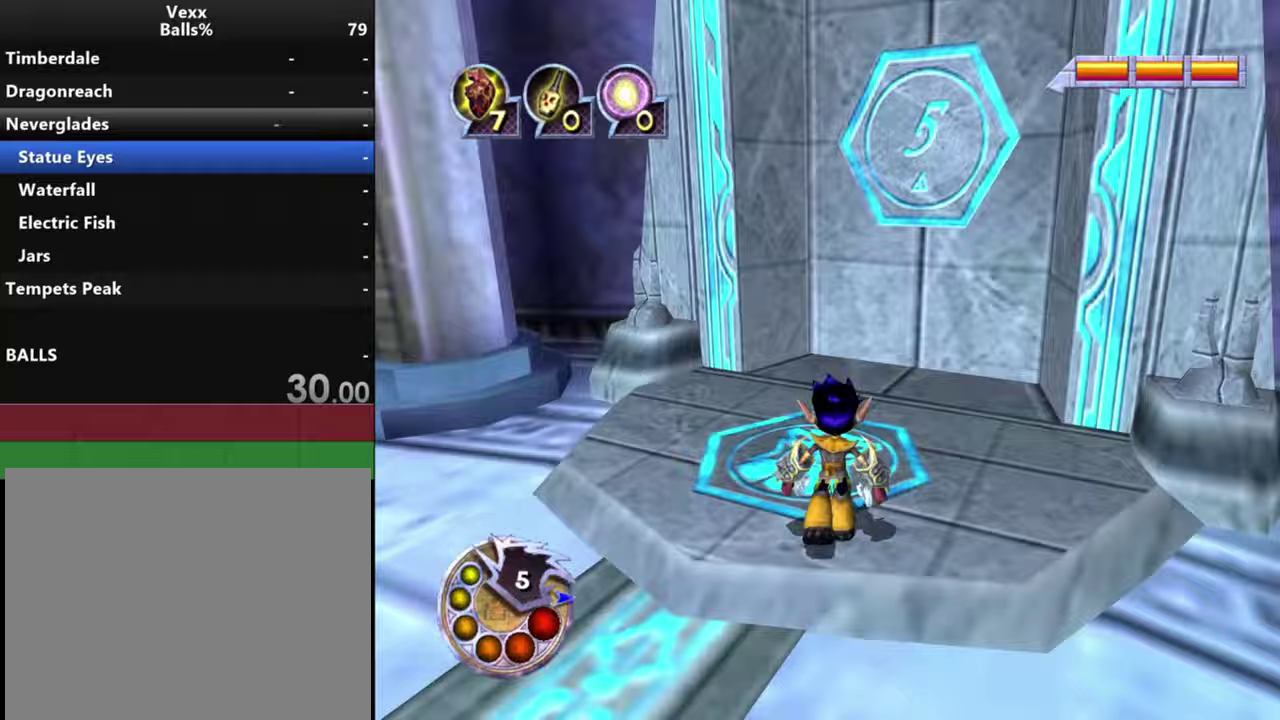
{"dt_ms": 400, "buttons": [], "left_stick": "center", "right_stick": "center", "events": [[100, "right_stick", "down-right"], [333, "left_stick", "center"], [400, "right_stick", "center"]]}